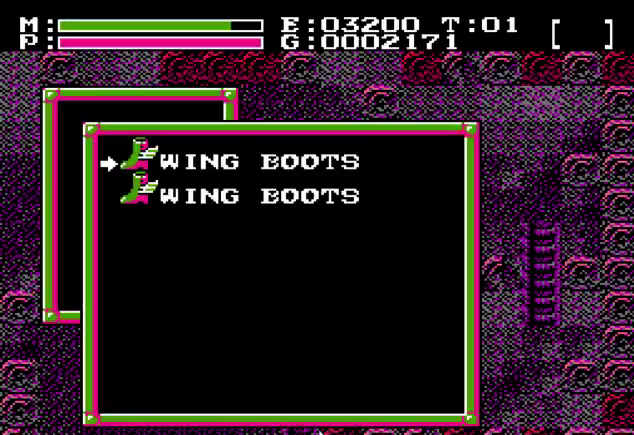
Gameplay with a controller (Nintendo layout); each line is a JSON object with the inputs held at the frame after it (dt_ms = milliseconds from this image to that frame). "events" lists button and stick changes between this image and that frame as [ms after this image, input, new state], when the widget could be followed in between. Not read: DPAD_DOWN L3 R3 SELECT START.
{"dt_ms": 501, "buttons": [], "events": []}
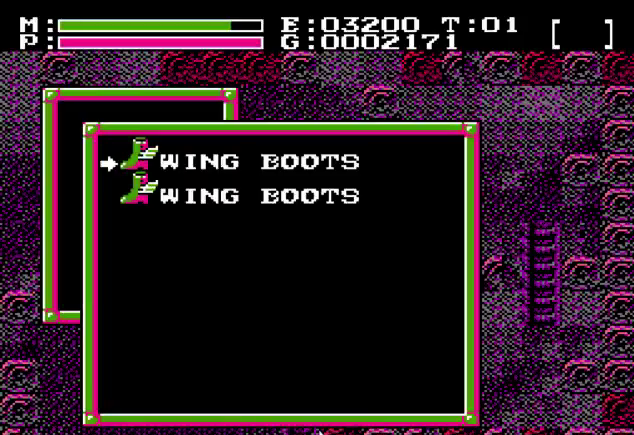
{"dt_ms": 801, "buttons": [], "events": []}
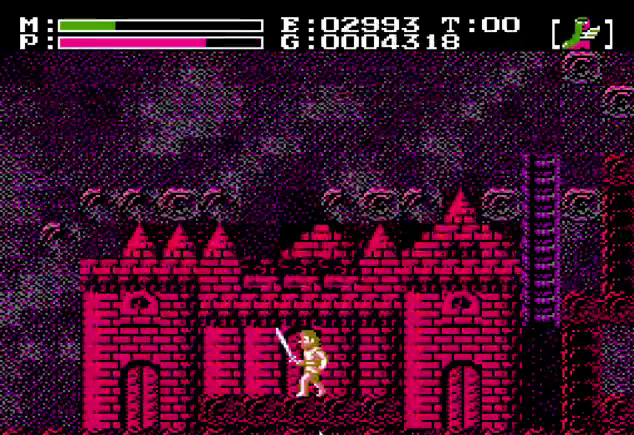
{"dt_ms": 700, "buttons": ["DPAD_LEFT"], "events": [[333, "DPAD_LEFT", "down"]]}
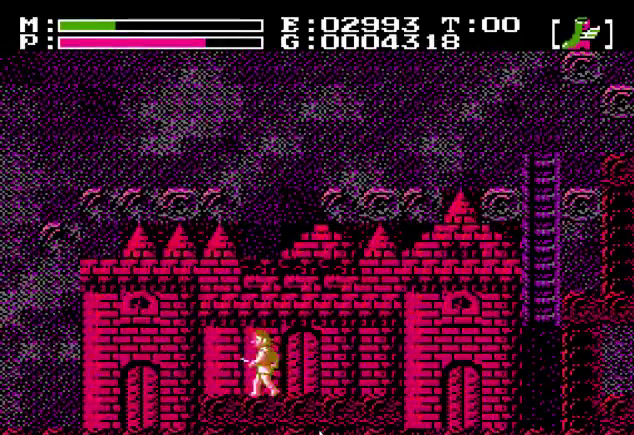
{"dt_ms": 701, "buttons": ["DPAD_LEFT"], "events": []}
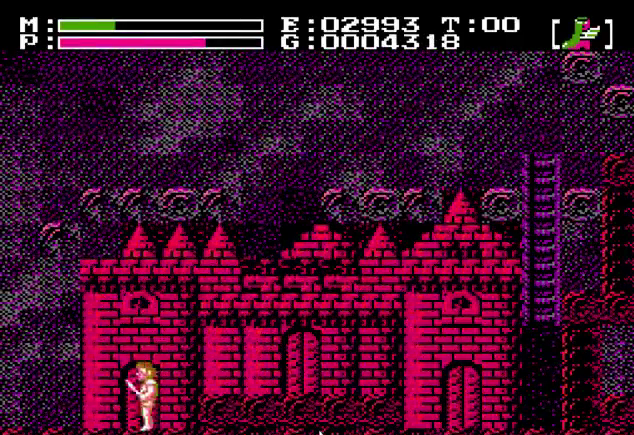
{"dt_ms": 300, "buttons": ["DPAD_LEFT"], "events": []}
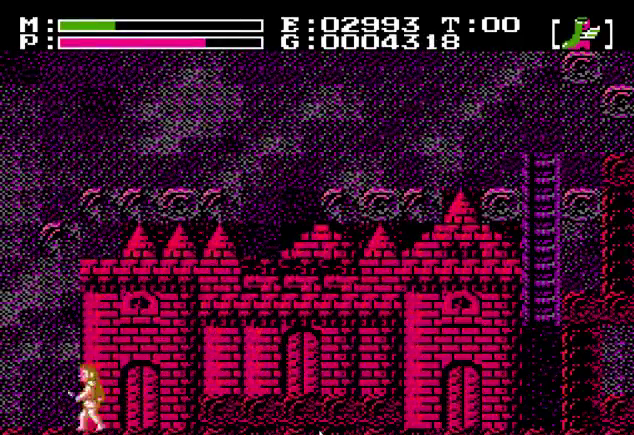
{"dt_ms": 601, "buttons": ["DPAD_LEFT"], "events": []}
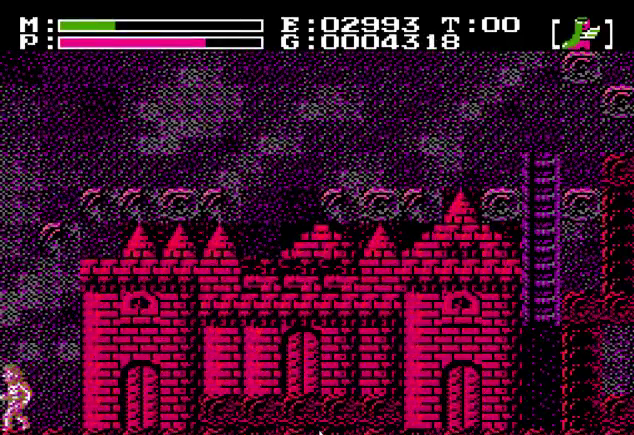
{"dt_ms": 300, "buttons": ["DPAD_LEFT"], "events": []}